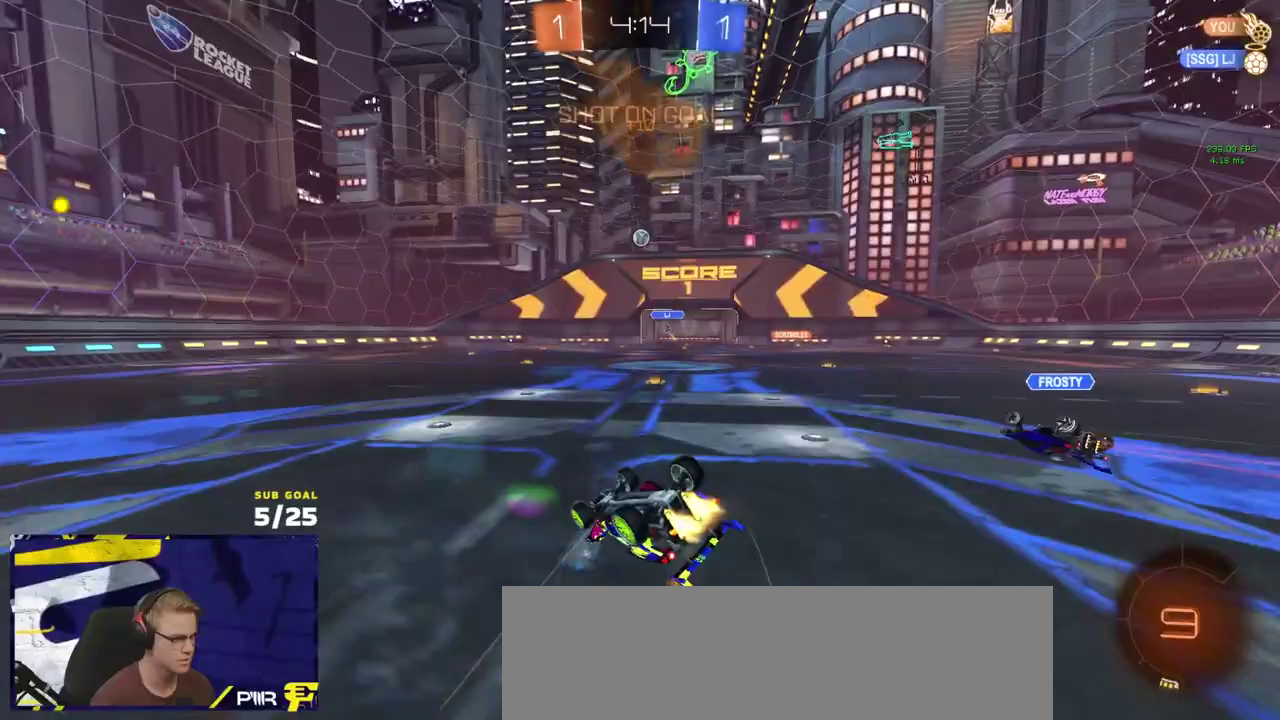
Gameplay with a controller (Xbox layout); each line is a JSON object with the inputs held at the frame after it. "events" lists button and stick changes between this image and that frame as [ms after this image, input, new state], when the widget could be followed in between.
{"buttons": ["R2"], "left_stick": "center", "right_stick": "center"}
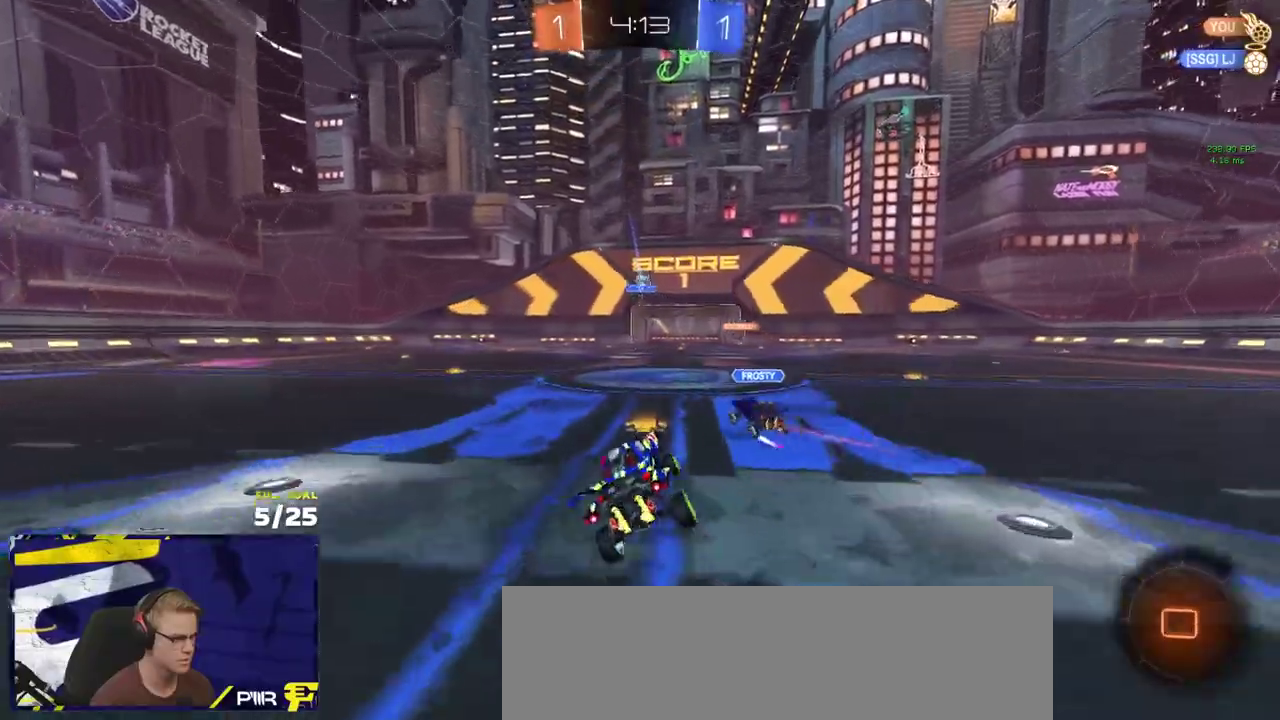
{"buttons": ["A", "R2", "L3"], "left_stick": "down-left", "right_stick": "center"}
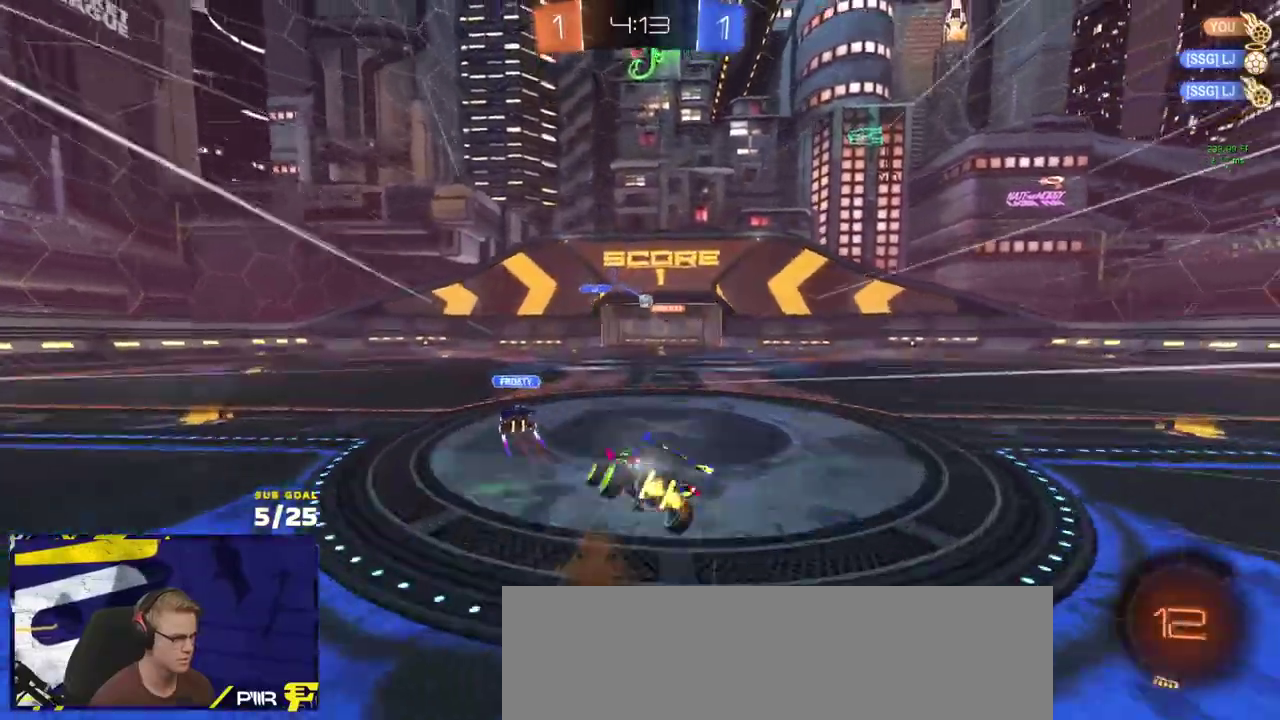
{"buttons": ["R2", "L3"], "left_stick": "down-right", "right_stick": "center", "events": [[67, "A", "up"], [100, "R1", "down"], [183, "left_stick", "down"], [267, "left_stick", "down-right"], [483, "R1", "up"]]}
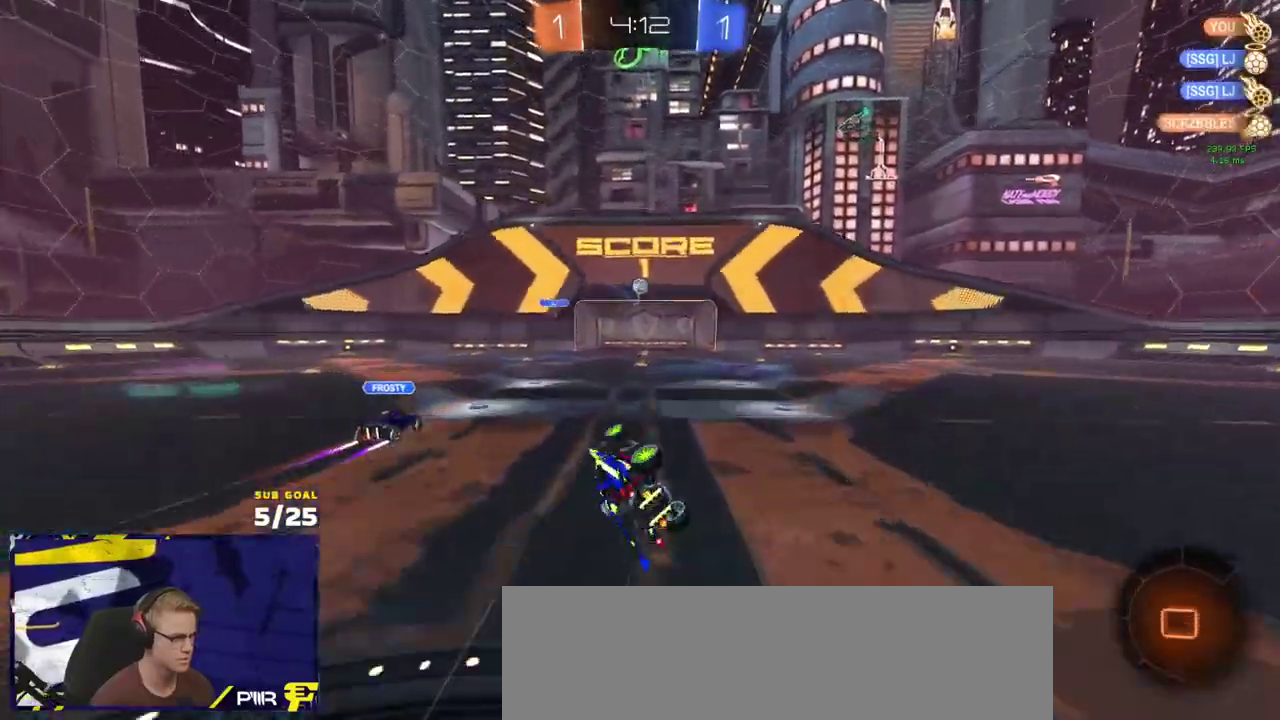
{"buttons": ["R2"], "left_stick": "center", "right_stick": "center"}
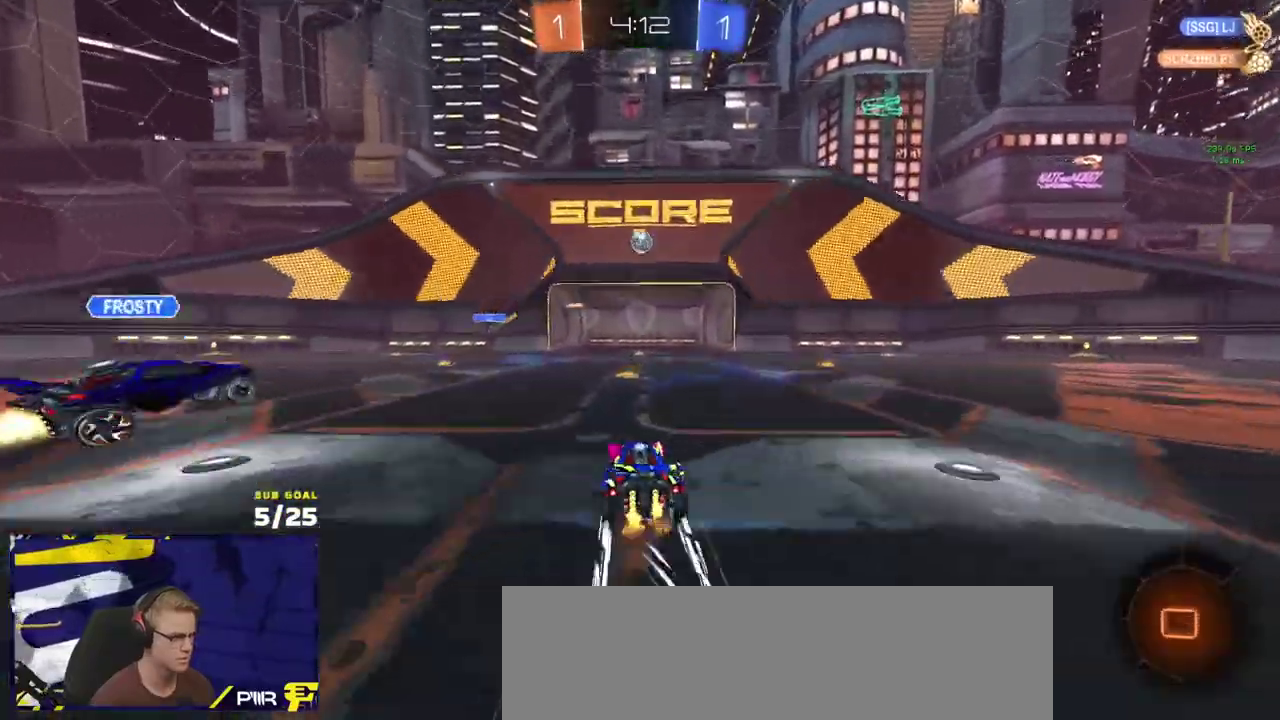
{"buttons": ["A"], "left_stick": "down-left", "right_stick": "center", "events": [[83, "R2", "up"], [133, "left_stick", "right"], [250, "A", "down"], [300, "left_stick", "down"], [400, "left_stick", "down-left"]]}
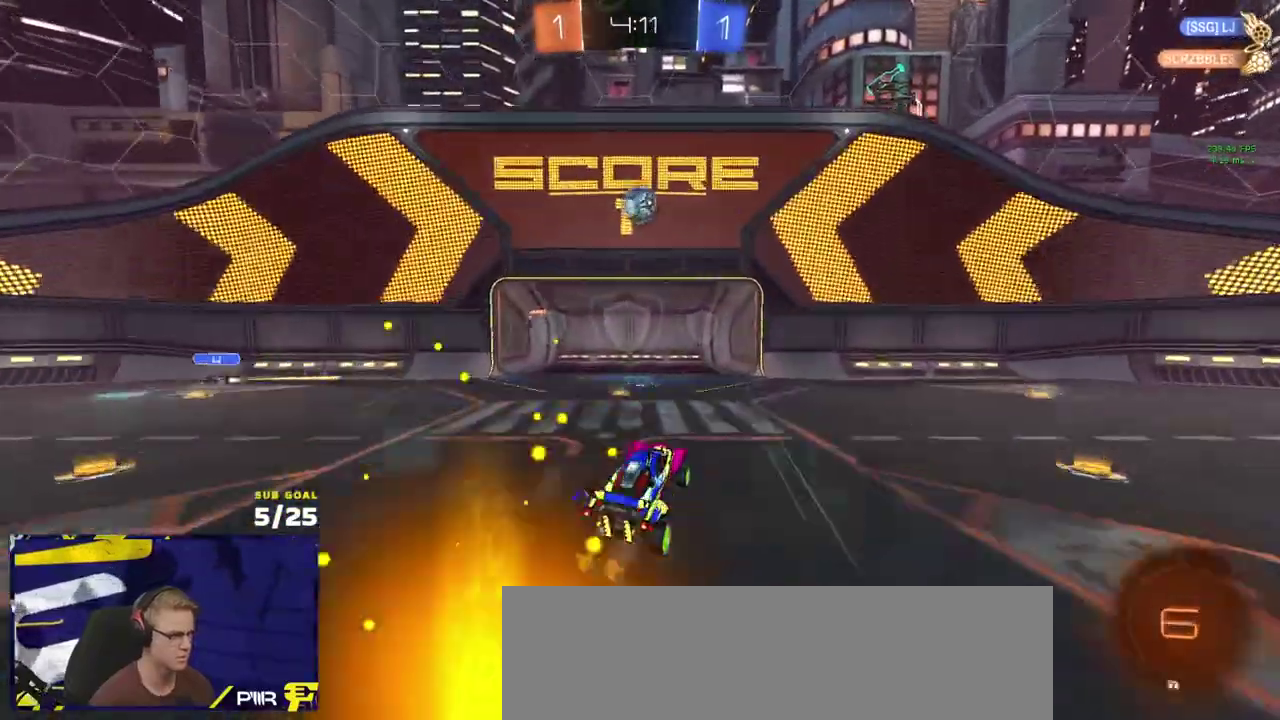
{"buttons": ["Y", "R1", "R2", "L3"], "left_stick": "up-left", "right_stick": "center", "events": [[17, "A", "up"], [67, "A", "down"], [67, "left_stick", "center"], [150, "left_stick", "down-left"], [233, "L3", "down"], [233, "R1", "down"], [267, "A", "up"], [317, "left_stick", "down-right"], [417, "left_stick", "up-left"], [450, "Y", "down"], [467, "R2", "down"]]}
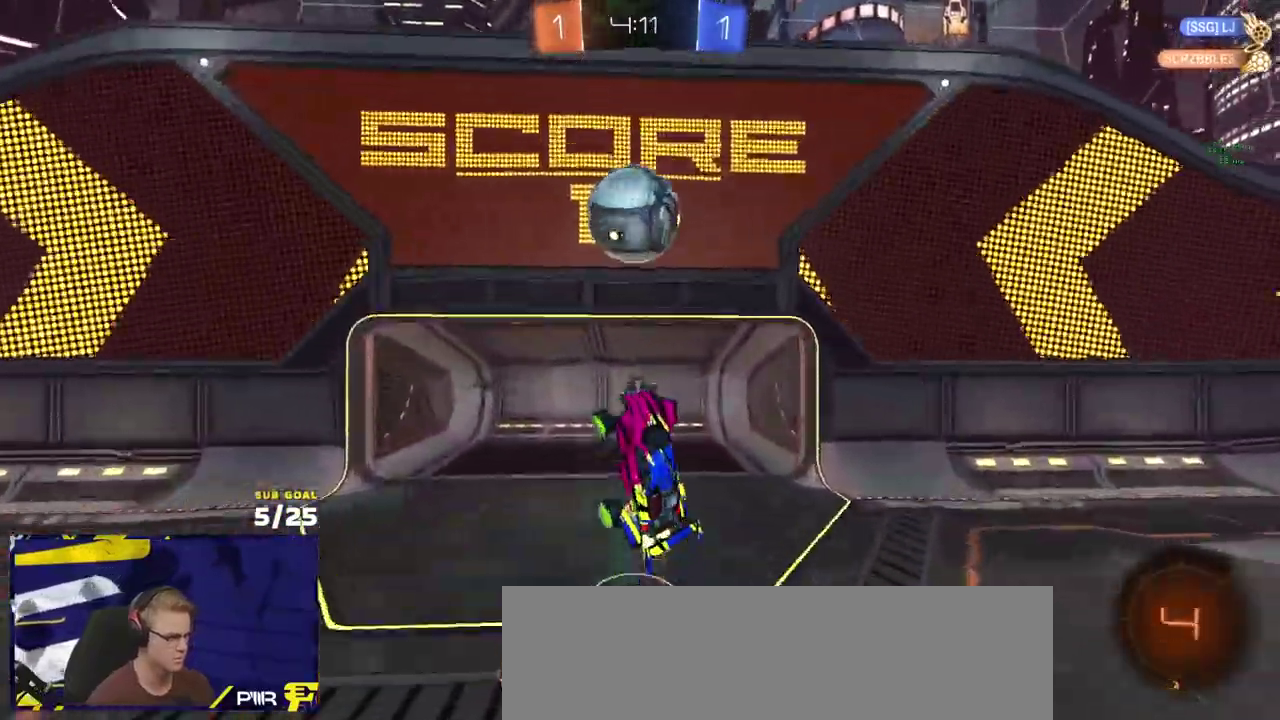
{"buttons": [], "left_stick": "up", "right_stick": "center", "events": [[50, "Y", "up"], [200, "R1", "up"], [283, "R2", "up"], [333, "left_stick", "up"], [350, "Y", "down"], [433, "Y", "up"], [467, "L3", "up"]]}
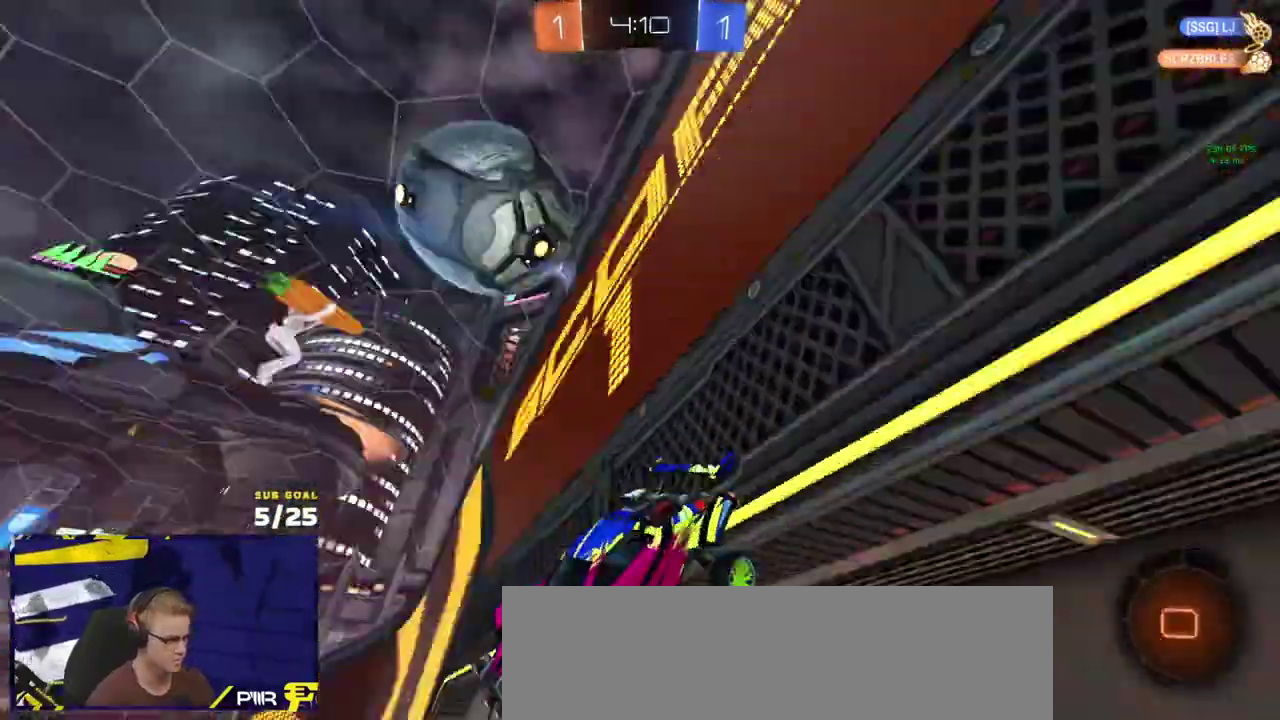
{"buttons": ["L3"], "left_stick": "down", "right_stick": "center", "events": [[117, "left_stick", "down-left"], [217, "left_stick", "center"], [367, "left_stick", "down"], [417, "L3", "down"]]}
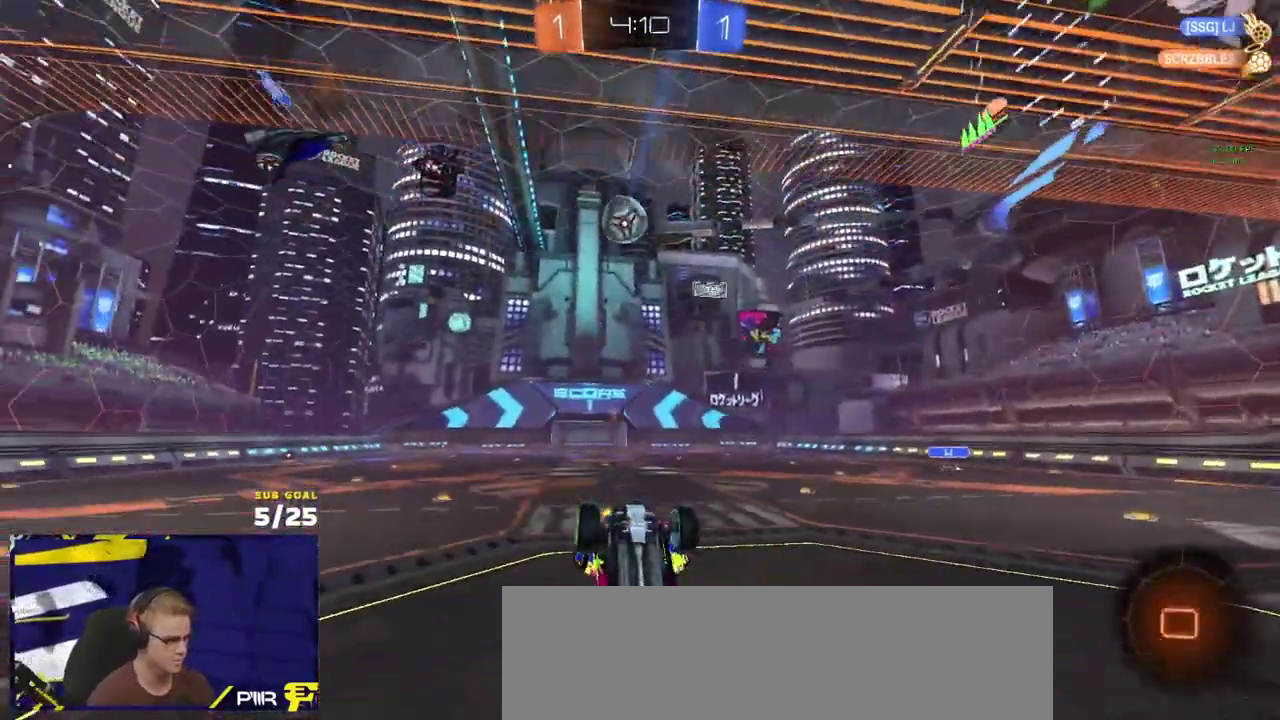
{"buttons": ["R2"], "left_stick": "left", "right_stick": "center", "events": [[67, "left_stick", "down-right"], [200, "left_stick", "down-left"], [250, "L3", "up"], [250, "R2", "down"], [300, "L3", "down"], [333, "left_stick", "left"], [400, "L3", "up"]]}
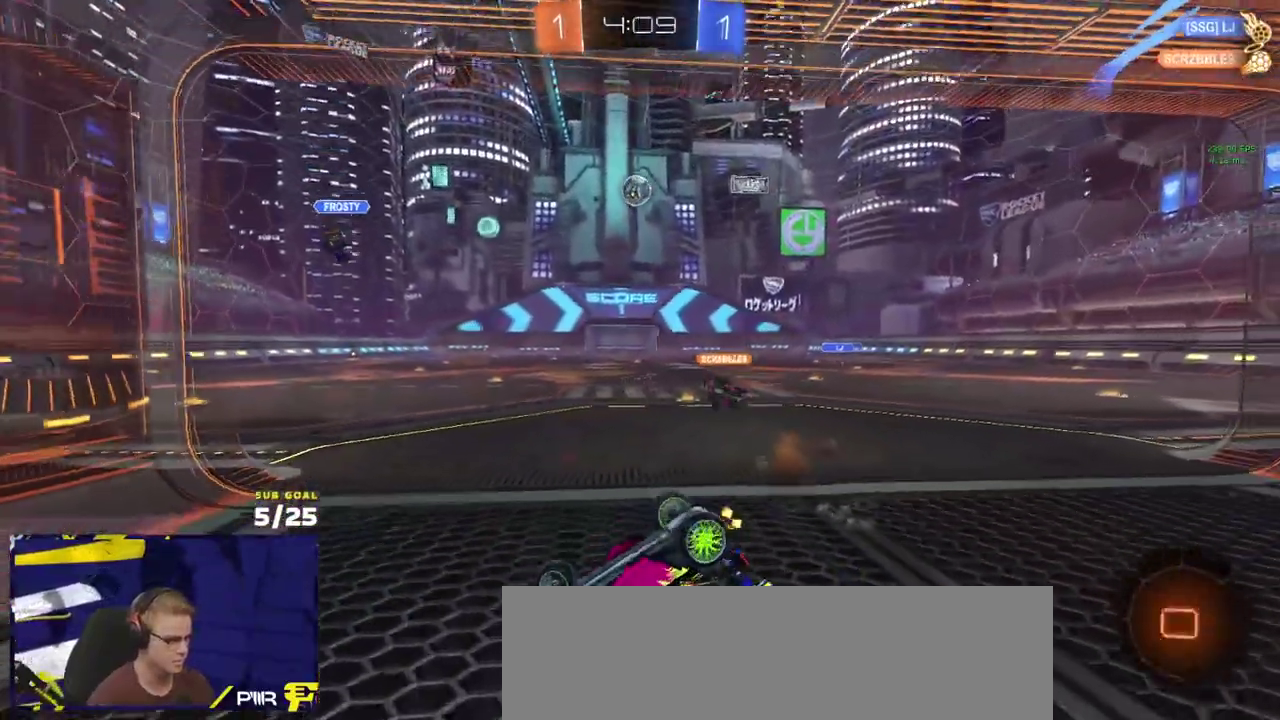
{"buttons": ["L1", "R2"], "left_stick": "center", "right_stick": "center", "events": [[50, "L1", "down"], [133, "left_stick", "up-left"], [383, "left_stick", "down-left"], [500, "left_stick", "center"]]}
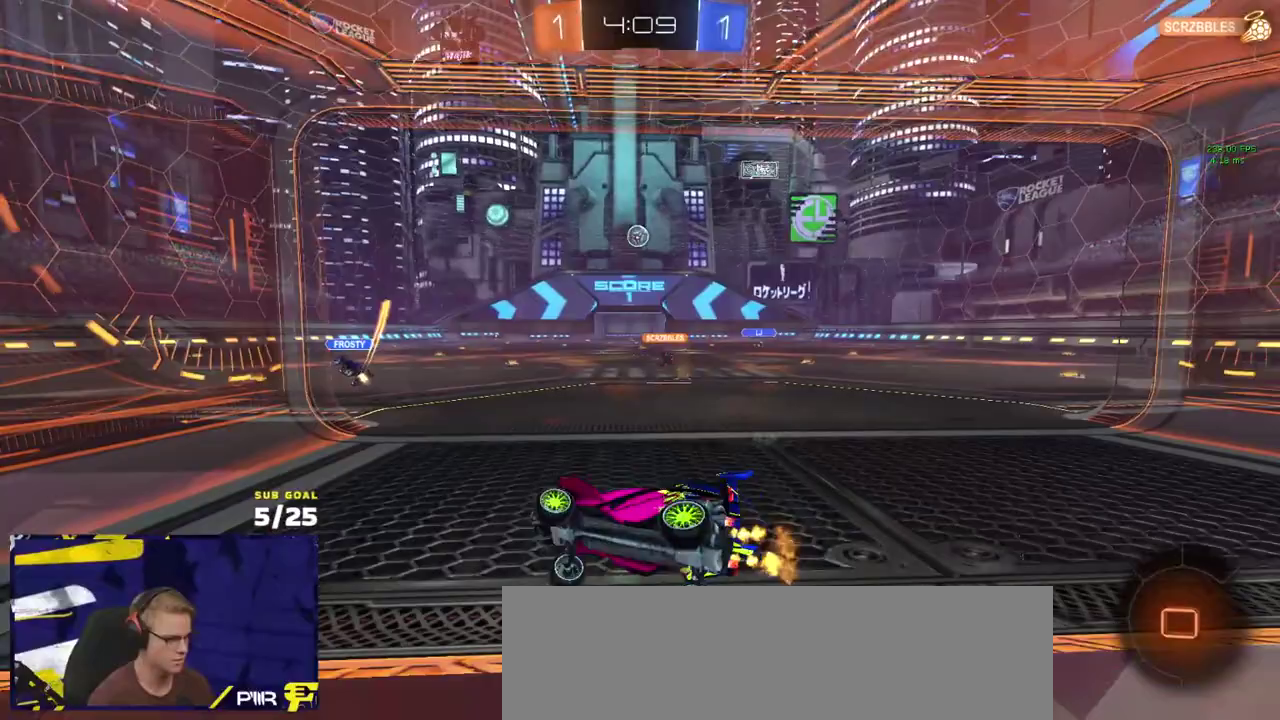
{"buttons": ["R2"], "left_stick": "up-right", "right_stick": "center", "events": [[83, "L1", "up"], [83, "left_stick", "up-right"]]}
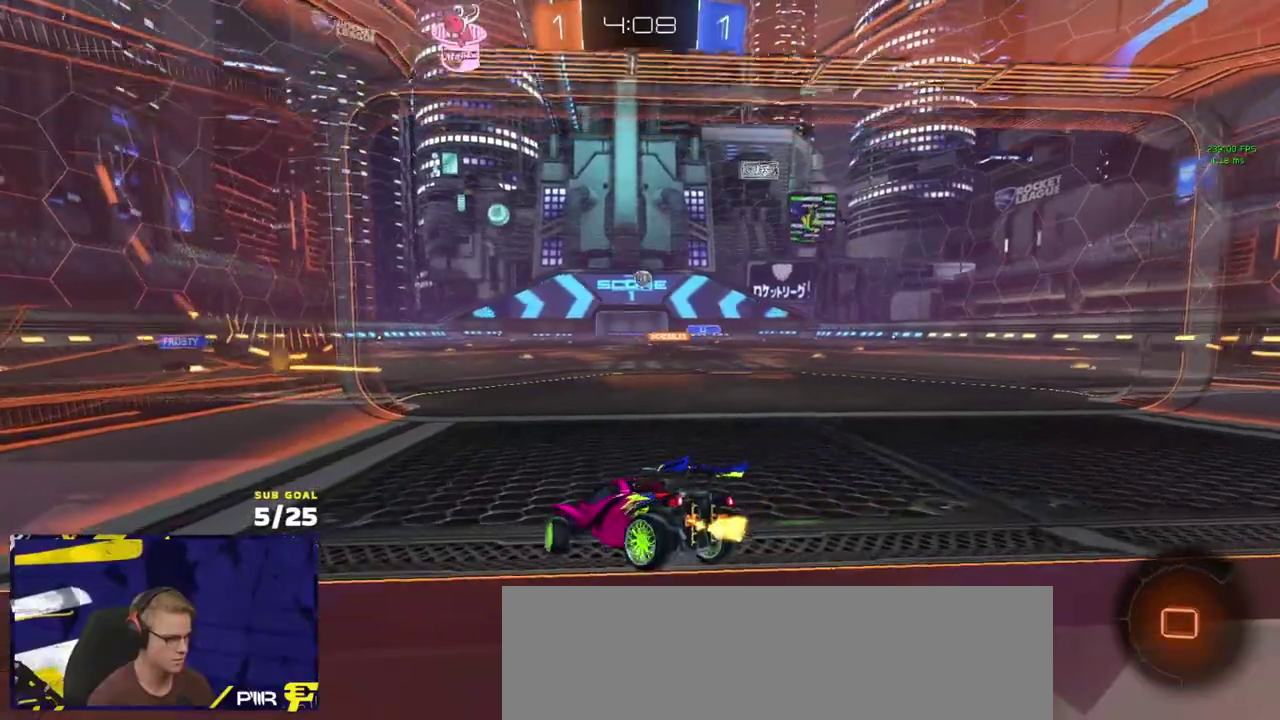
{"buttons": ["R2"], "left_stick": "left", "right_stick": "center", "events": [[167, "left_stick", "right"], [233, "left_stick", "center"], [417, "left_stick", "left"]]}
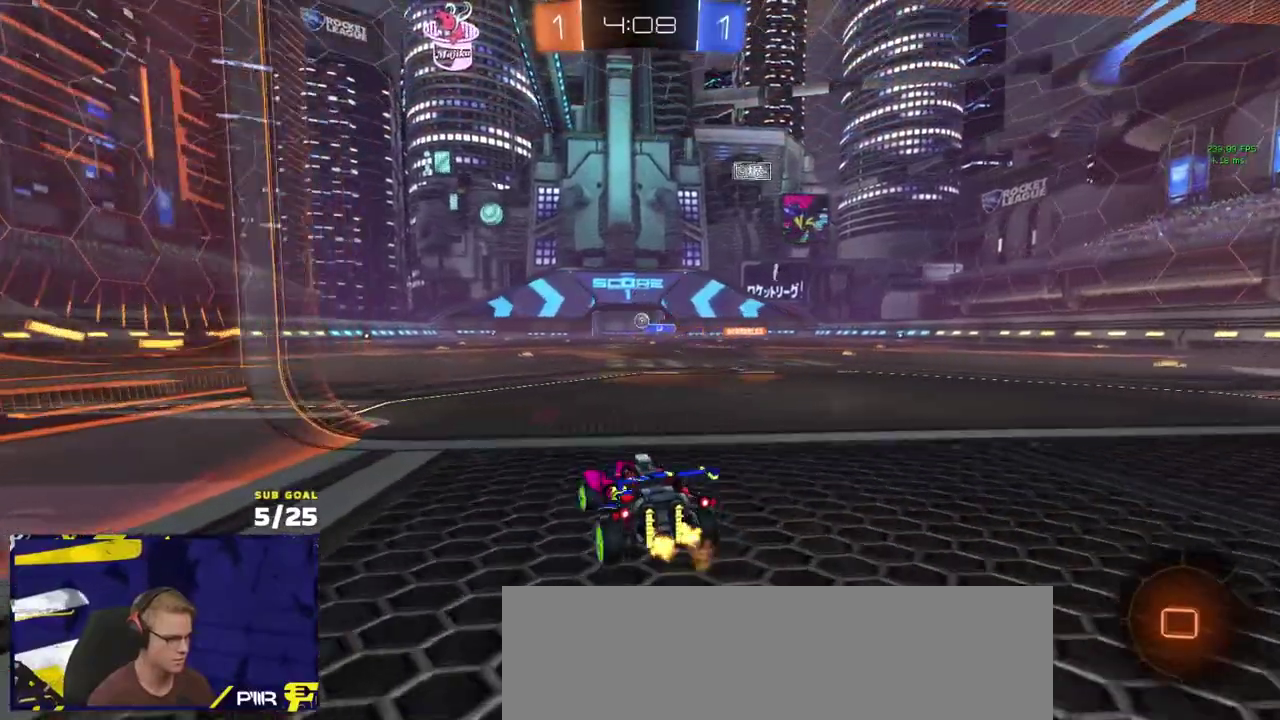
{"buttons": ["R2"], "left_stick": "left", "right_stick": "center", "events": [[83, "left_stick", "center"], [250, "left_stick", "left"], [333, "X", "down"], [433, "X", "up"]]}
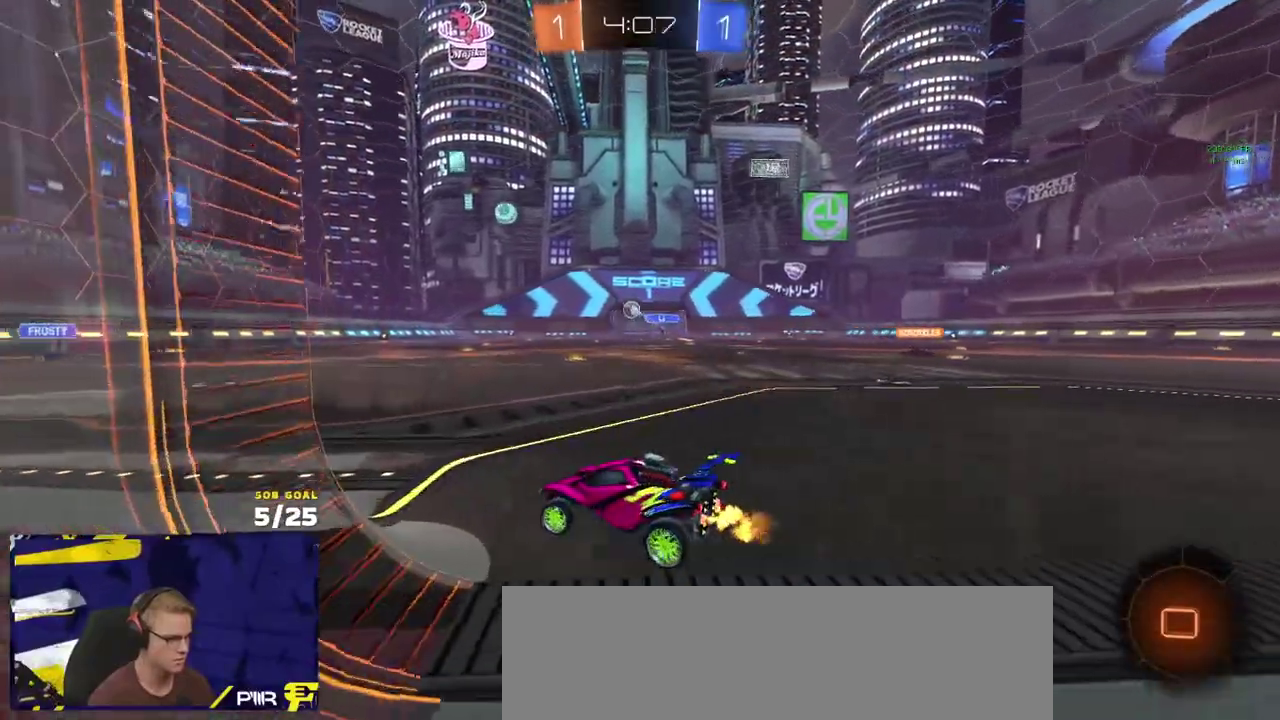
{"buttons": ["R2"], "left_stick": "left", "right_stick": "center", "events": []}
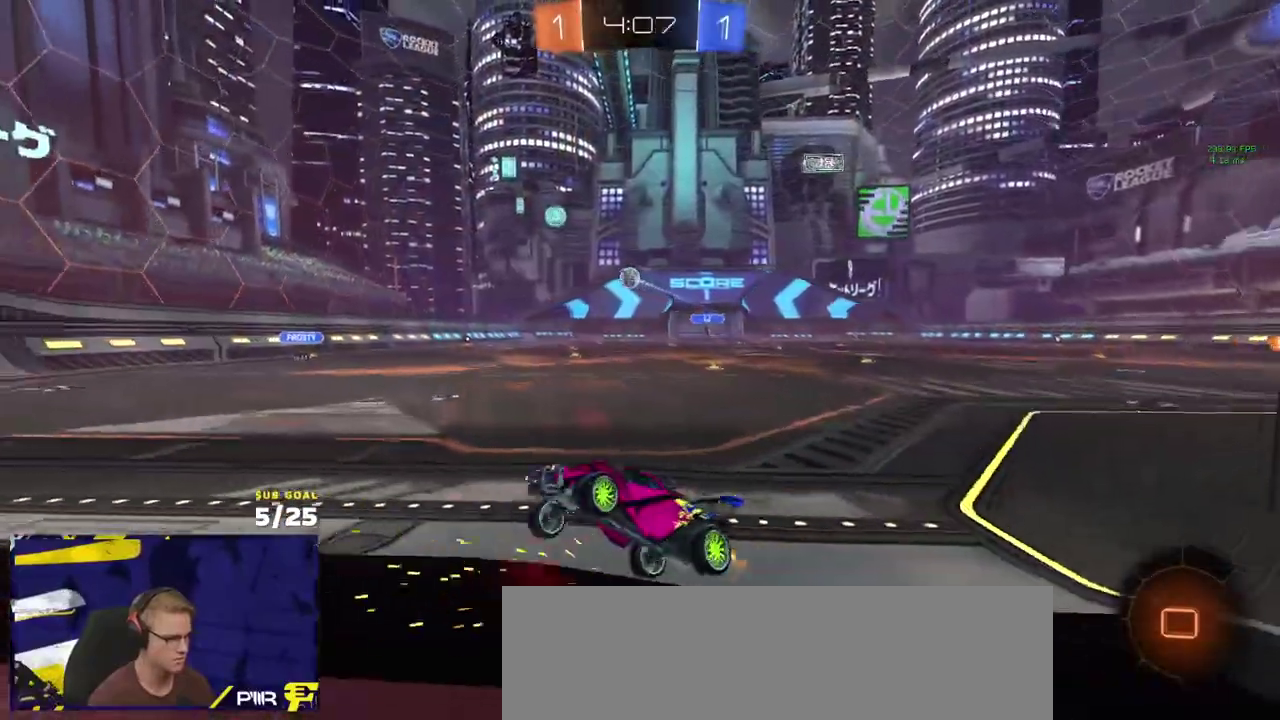
{"buttons": ["R2"], "left_stick": "center", "right_stick": "center", "events": [[33, "left_stick", "center"], [217, "left_stick", "right"], [367, "left_stick", "center"]]}
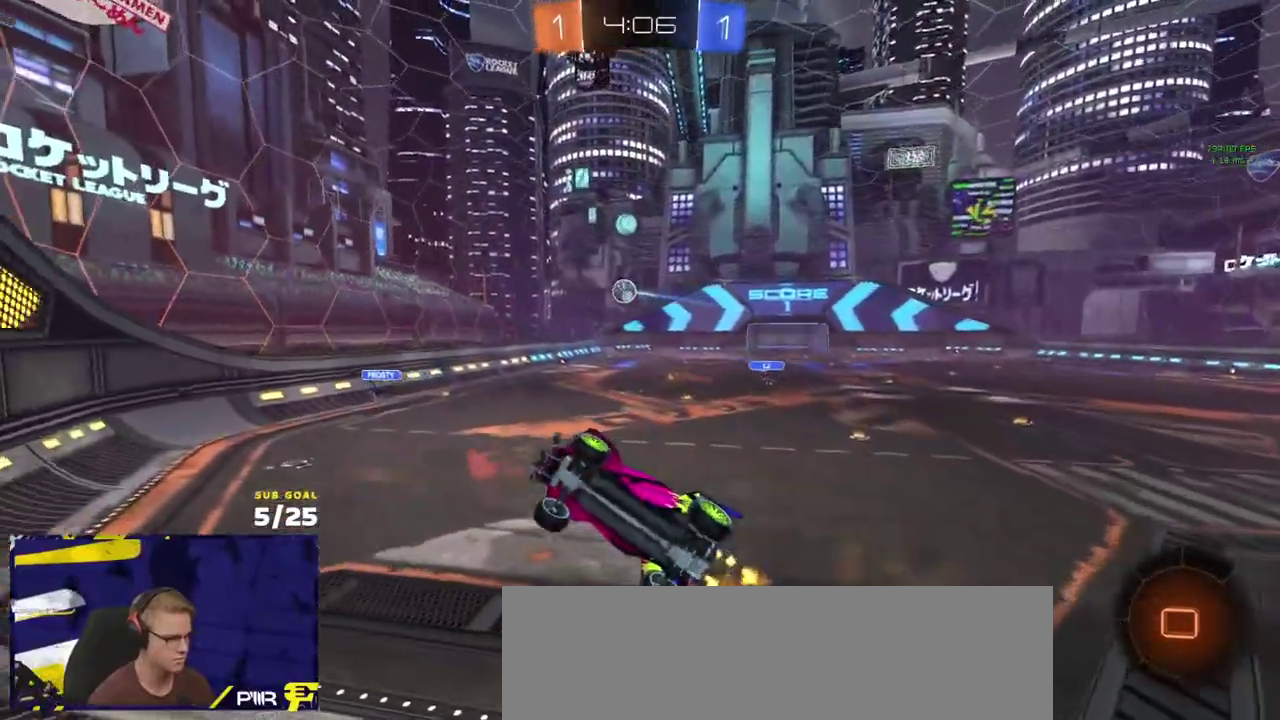
{"buttons": ["L2"], "left_stick": "right", "right_stick": "center", "events": [[300, "L2", "down"], [317, "R2", "up"], [317, "left_stick", "right"]]}
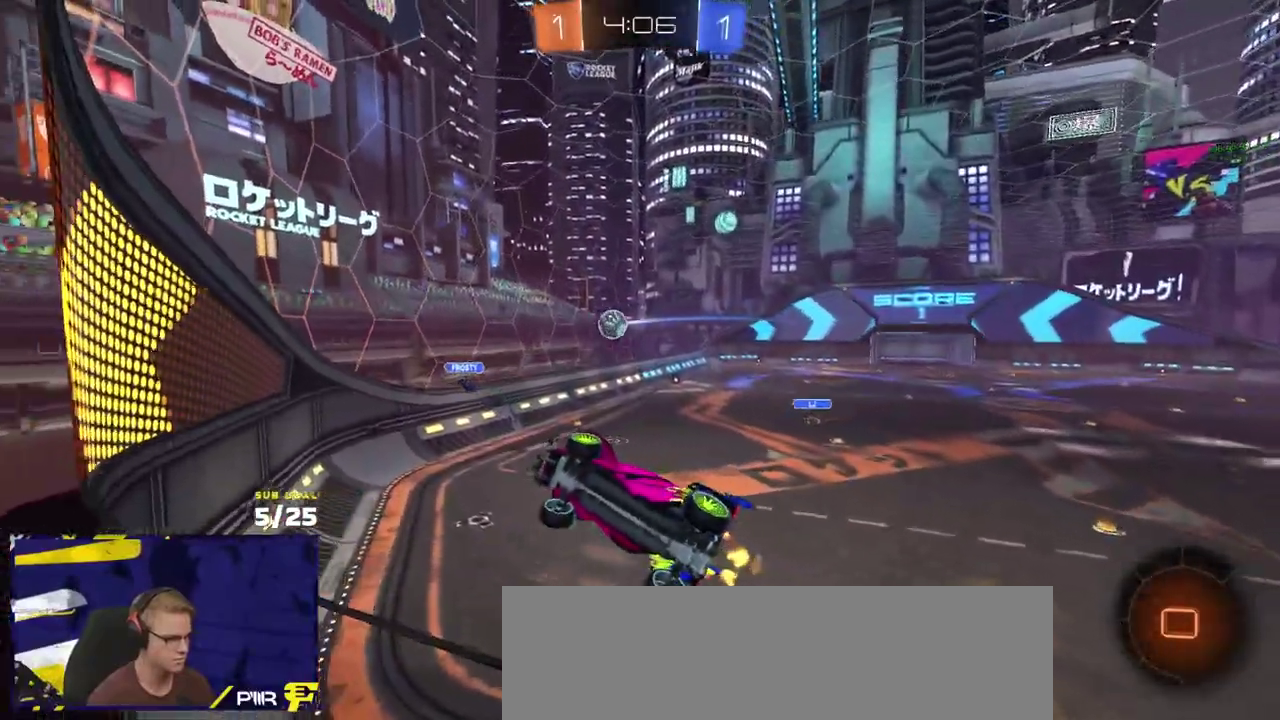
{"buttons": ["R2"], "left_stick": "center", "right_stick": "center", "events": [[17, "left_stick", "center"], [150, "left_stick", "left"], [300, "L2", "up"], [317, "left_stick", "center"], [333, "R2", "down"]]}
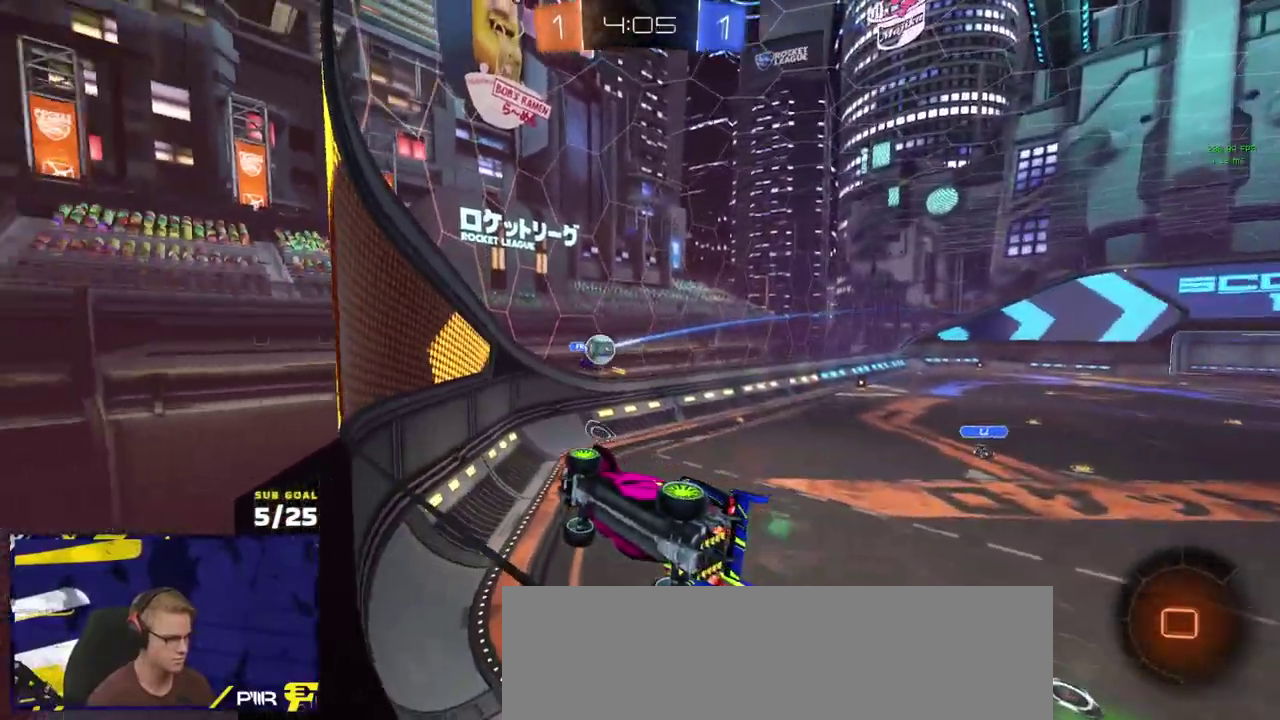
{"buttons": ["A", "R2"], "left_stick": "center", "right_stick": "center", "events": [[500, "A", "down"]]}
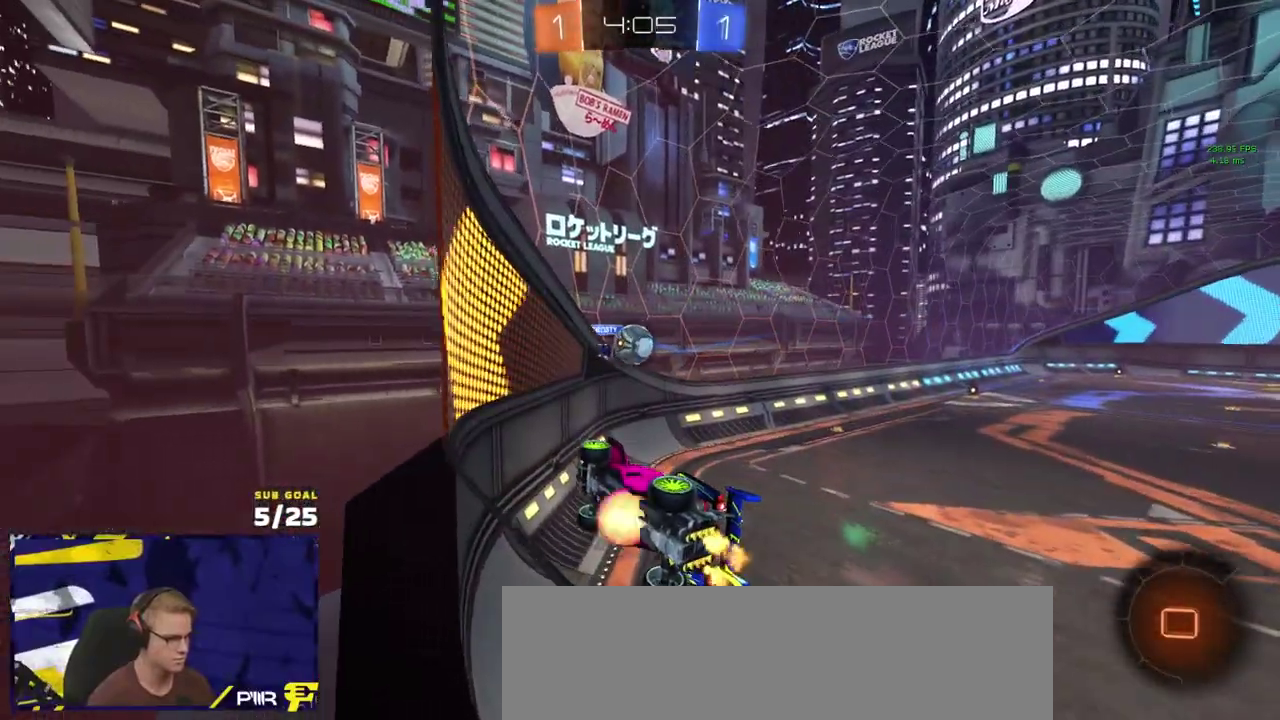
{"buttons": ["L1", "L3"], "left_stick": "right", "right_stick": "center"}
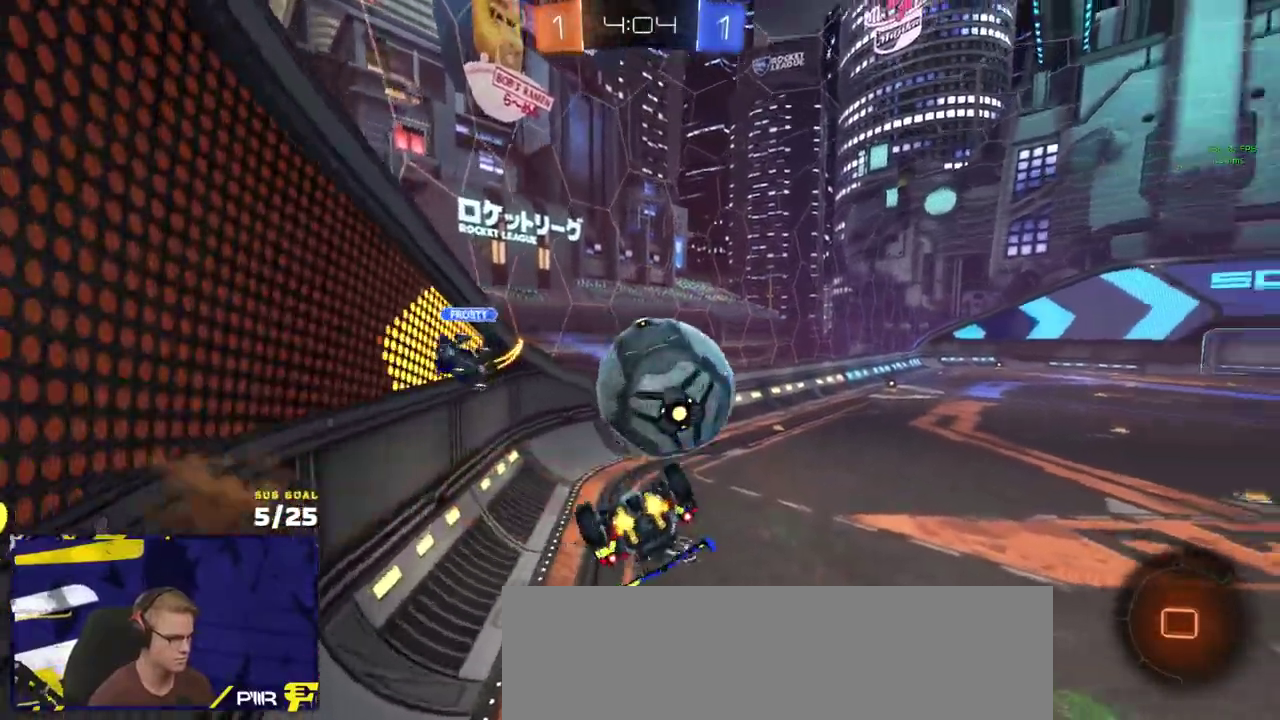
{"buttons": [], "left_stick": "right", "right_stick": "center", "events": [[50, "L1", "up"], [50, "left_stick", "down"], [150, "left_stick", "right"], [450, "L3", "up"]]}
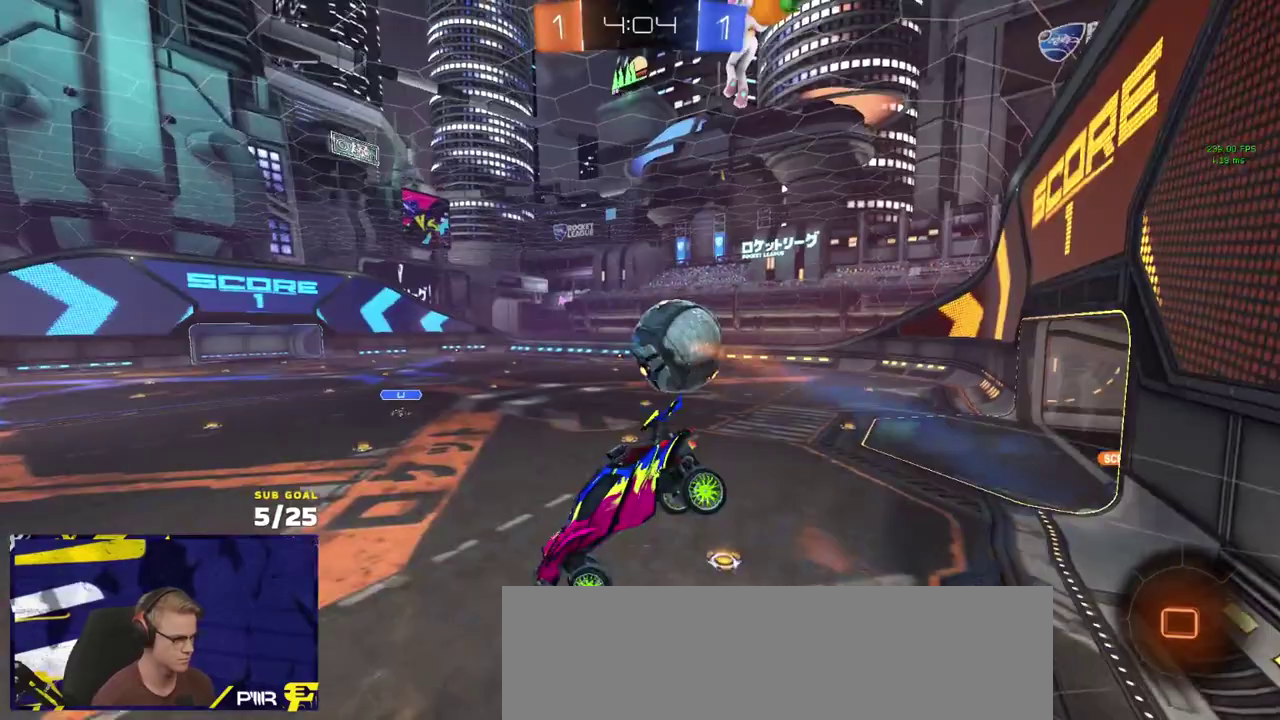
{"buttons": ["L1", "R2"], "left_stick": "down-left", "right_stick": "center", "events": [[133, "left_stick", "down-right"], [200, "left_stick", "center"], [267, "R2", "down"], [350, "left_stick", "down"], [433, "left_stick", "down-left"], [450, "L1", "down"]]}
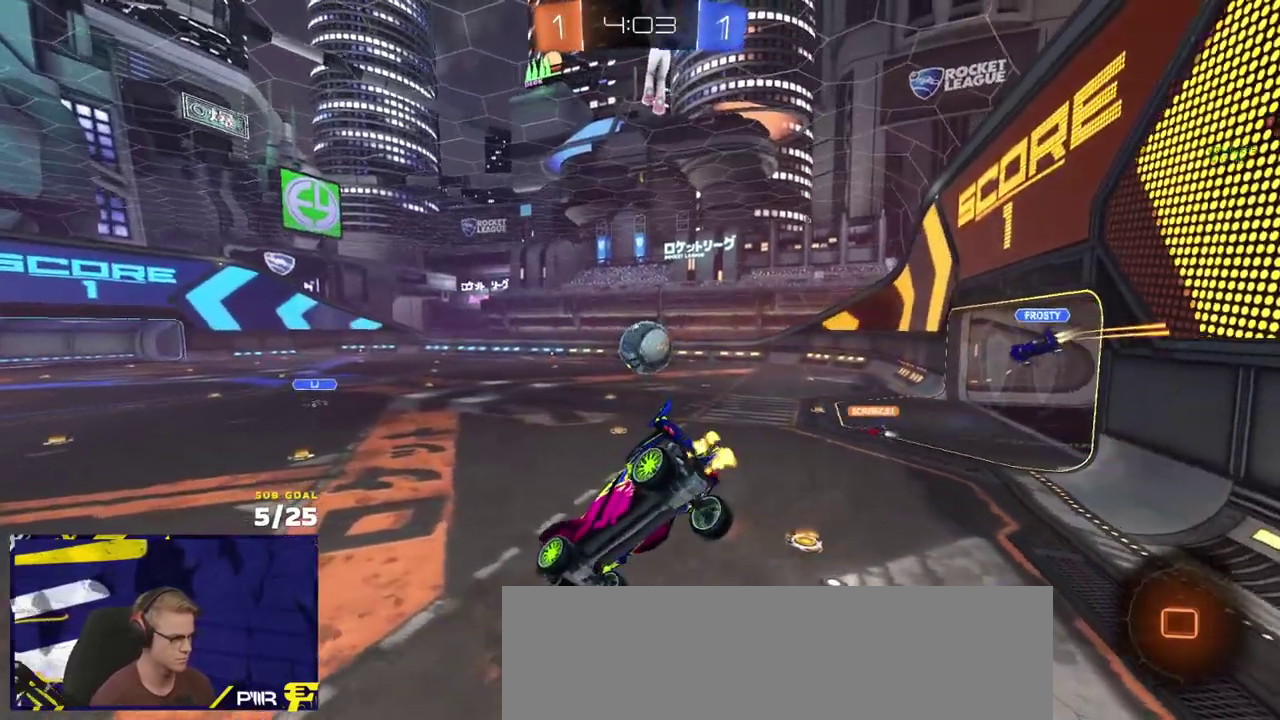
{"buttons": ["R2", "L3"], "left_stick": "up-left", "right_stick": "center"}
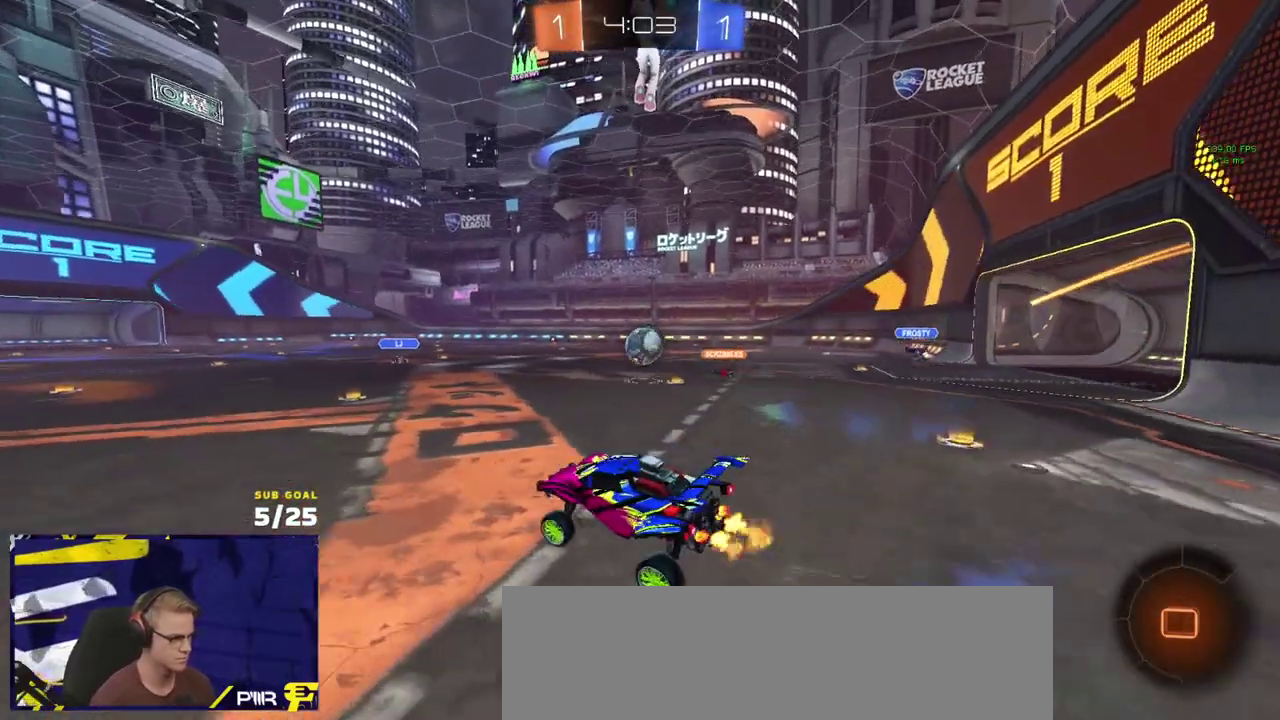
{"buttons": ["R2"], "left_stick": "center", "right_stick": "center"}
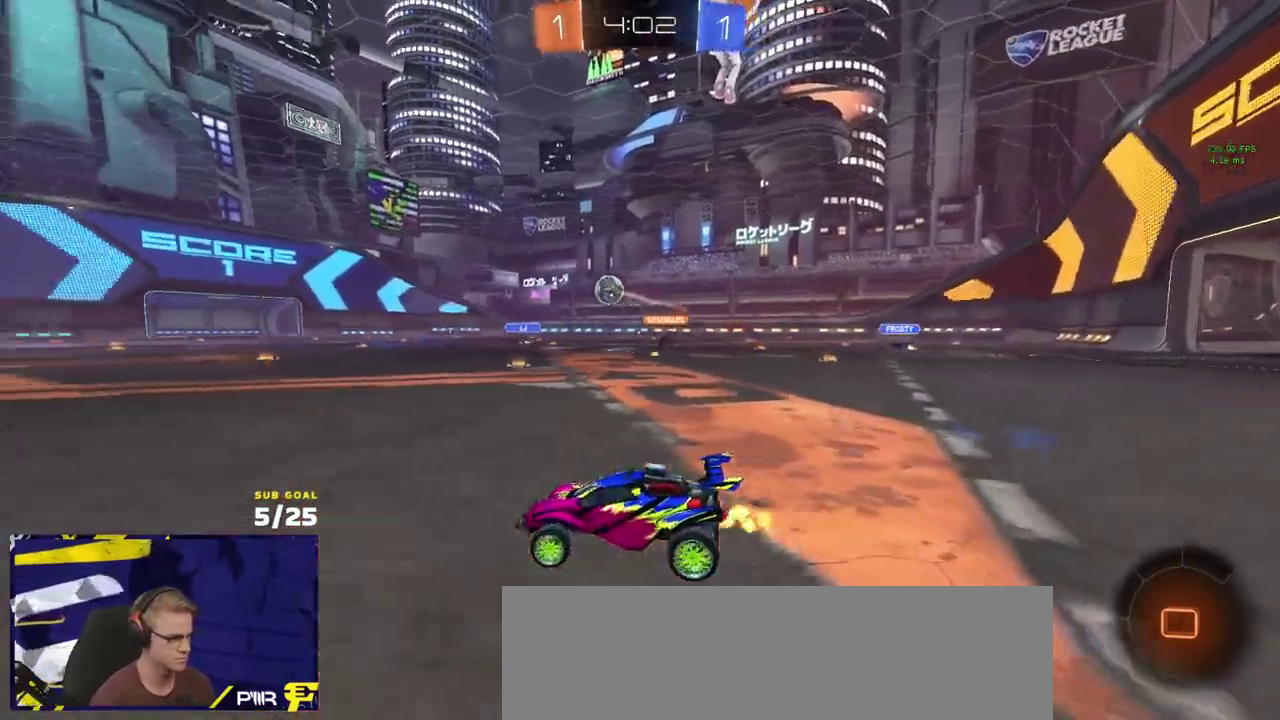
{"buttons": ["L1", "R2"], "left_stick": "down-left", "right_stick": "center", "events": [[100, "left_stick", "right"], [217, "A", "down"], [233, "R1", "down"], [283, "L1", "down"], [283, "left_stick", "up"], [400, "left_stick", "down-left"], [417, "R1", "up"], [450, "A", "up"]]}
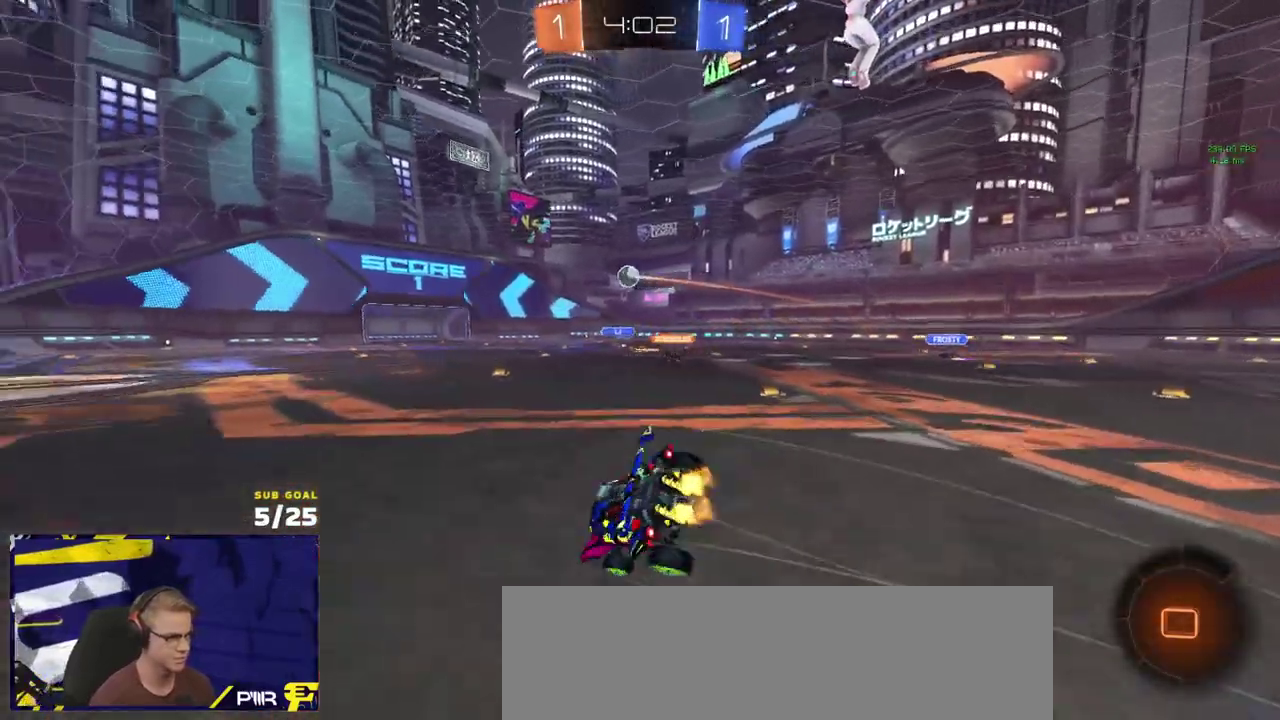
{"buttons": ["L1", "R2"], "left_stick": "down-left", "right_stick": "center", "events": []}
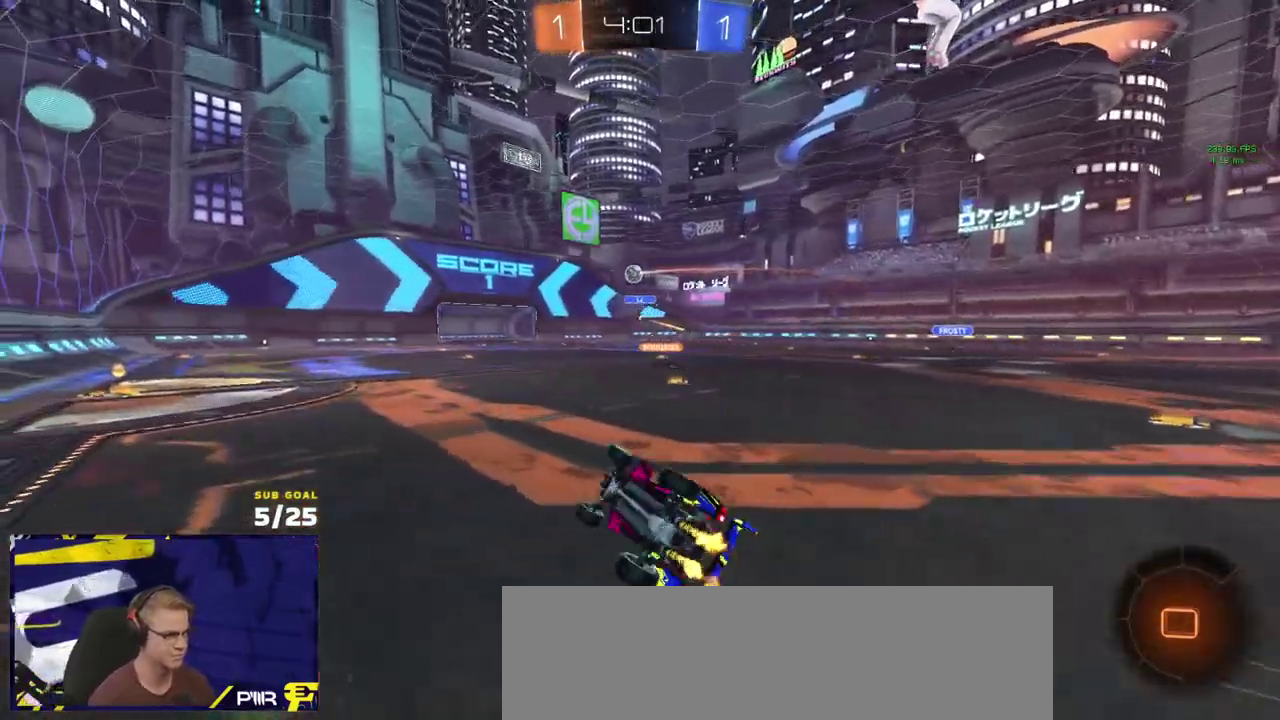
{"buttons": ["R2"], "left_stick": "left", "right_stick": "center", "events": [[17, "left_stick", "left"], [217, "L1", "up"]]}
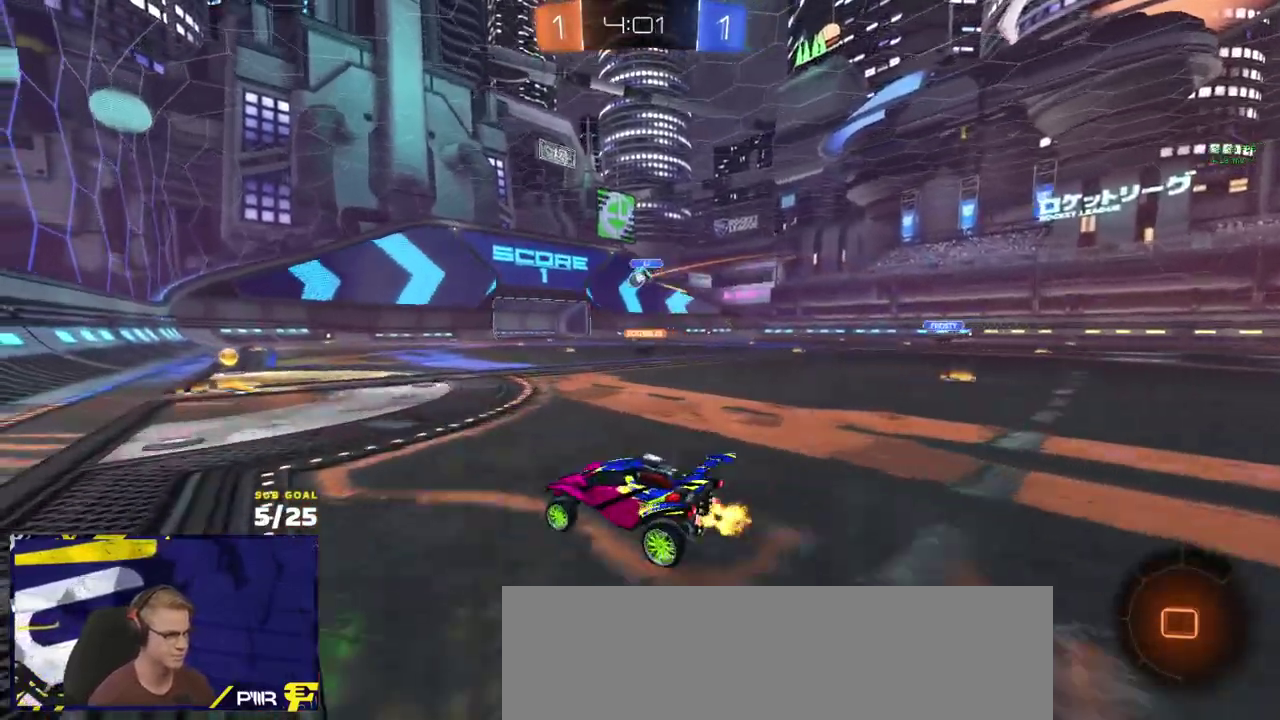
{"buttons": ["A", "R2", "L3"], "left_stick": "down", "right_stick": "center"}